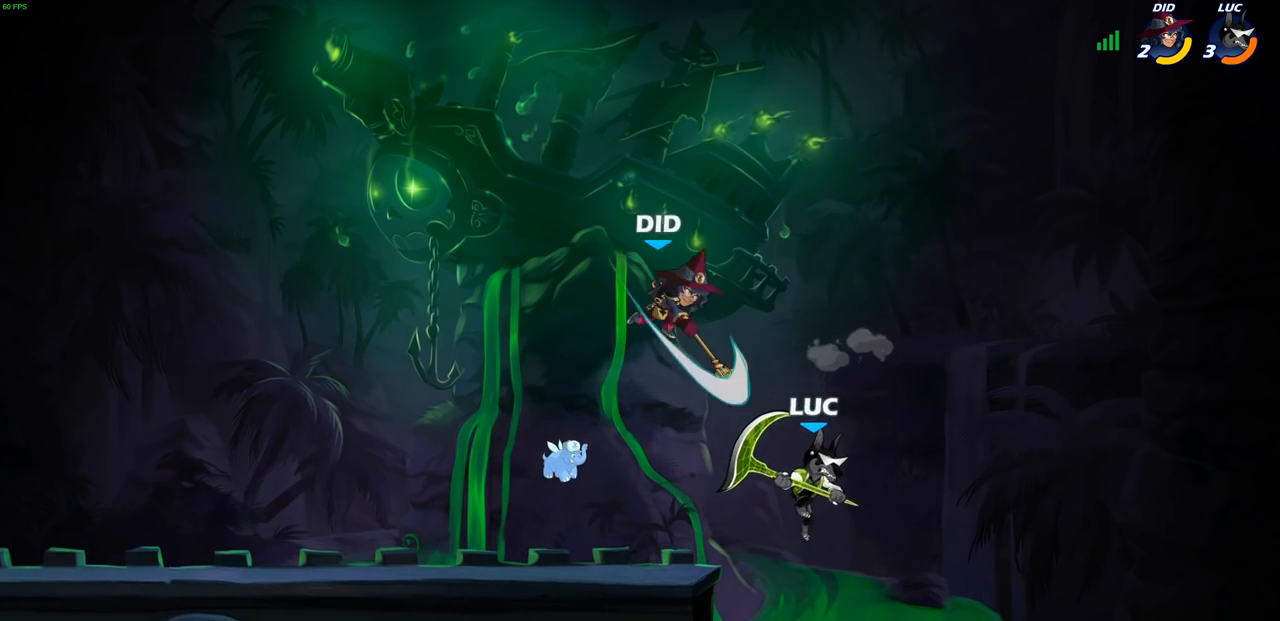
Gameplay with a controller (PlayStation layout); each line is a JSON object with the inputs held at the frame after it. "events" lists button and stick changes between this image and that frame as [ms after this image, input, new state], when the widget could be followed in between.
{"buttons": [], "left_stick": "left", "right_stick": "center", "events": [[83, "left_stick", "left"], [117, "CIRCLE", "down"], [200, "CIRCLE", "up"]]}
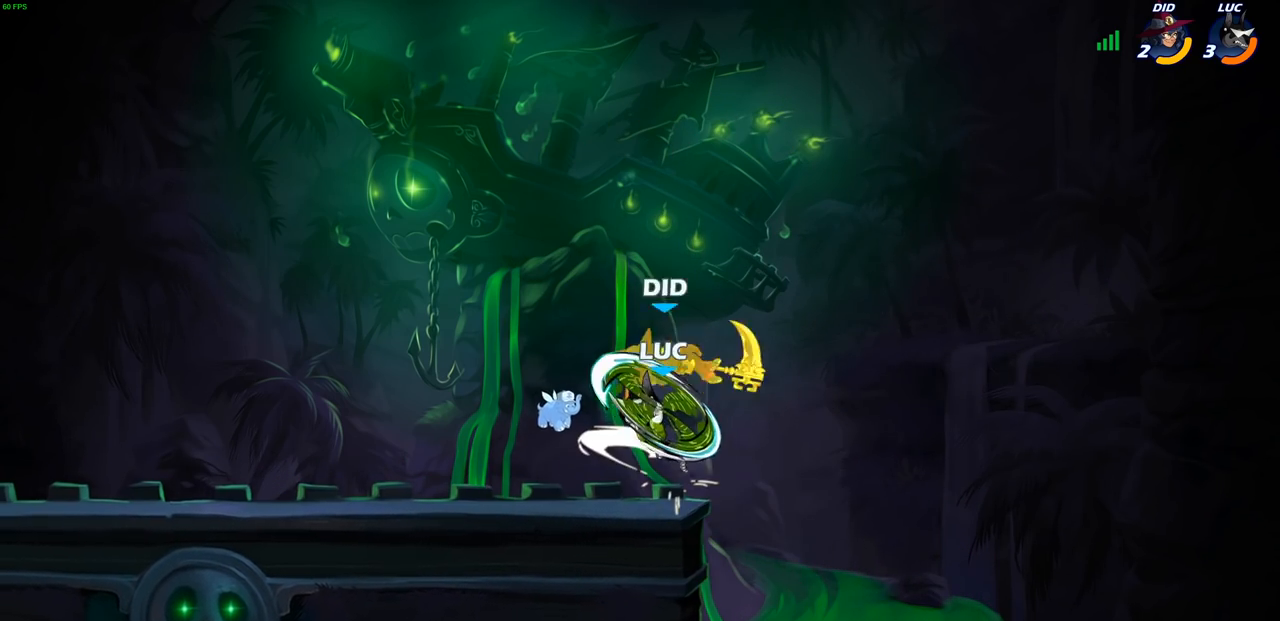
{"buttons": [], "left_stick": "down-left", "right_stick": "center", "events": [[300, "left_stick", "down-left"]]}
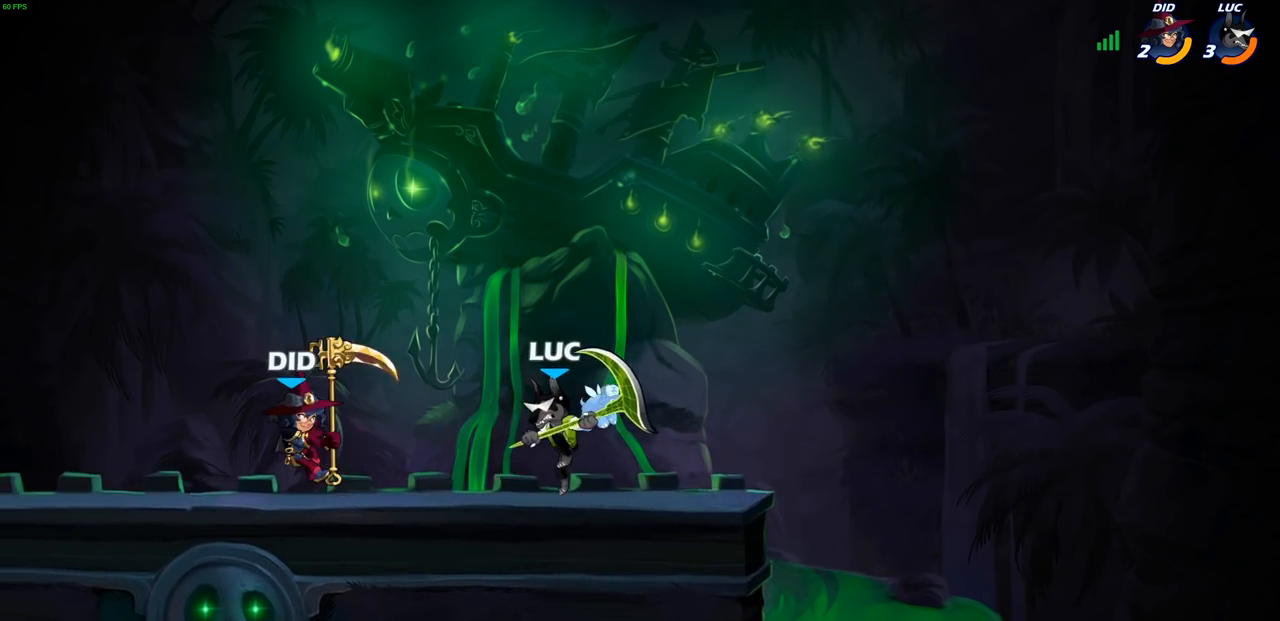
{"buttons": [], "left_stick": "left", "right_stick": "center", "events": [[33, "SQUARE", "down"], [117, "SQUARE", "up"], [150, "left_stick", "left"]]}
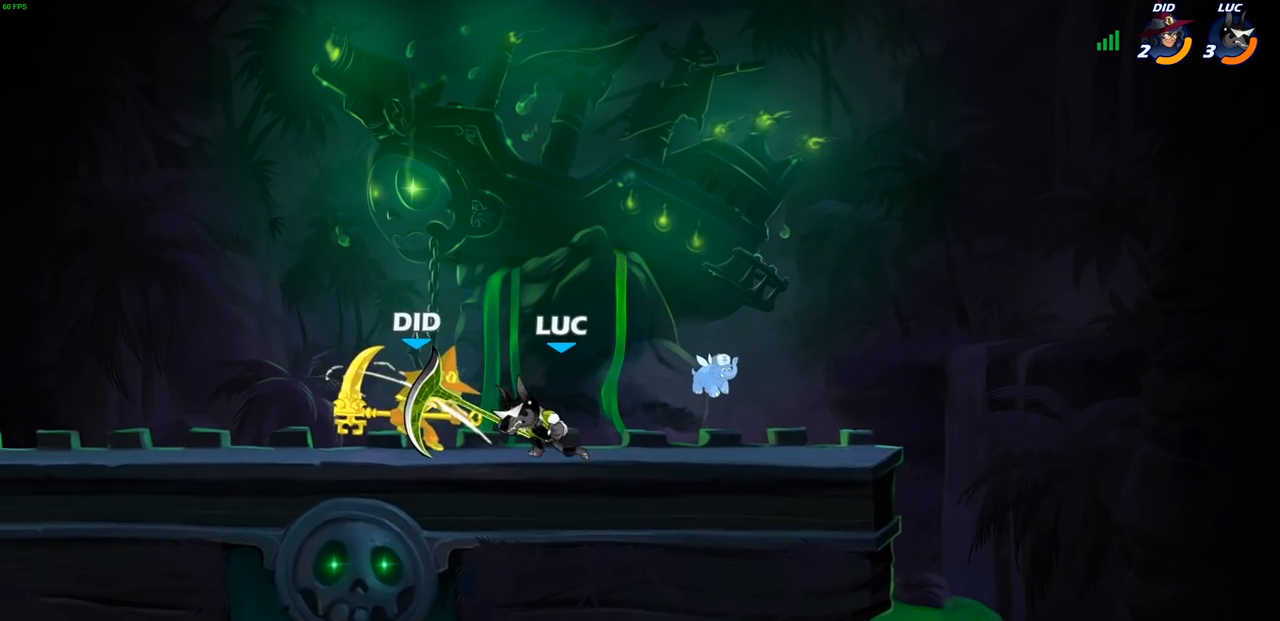
{"buttons": ["CIRCLE"], "left_stick": "center", "right_stick": "center", "events": [[483, "left_stick", "center"], [500, "CIRCLE", "down"]]}
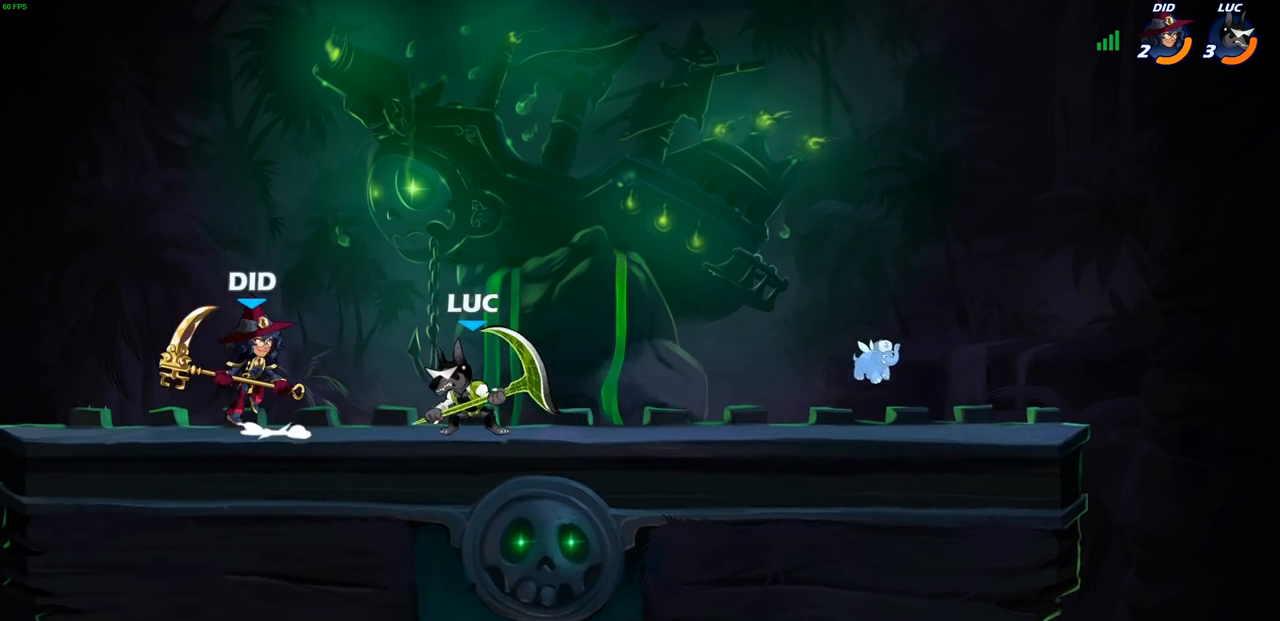
{"buttons": [], "left_stick": "center", "right_stick": "center", "events": [[83, "CIRCLE", "up"], [233, "left_stick", "left"], [400, "left_stick", "center"]]}
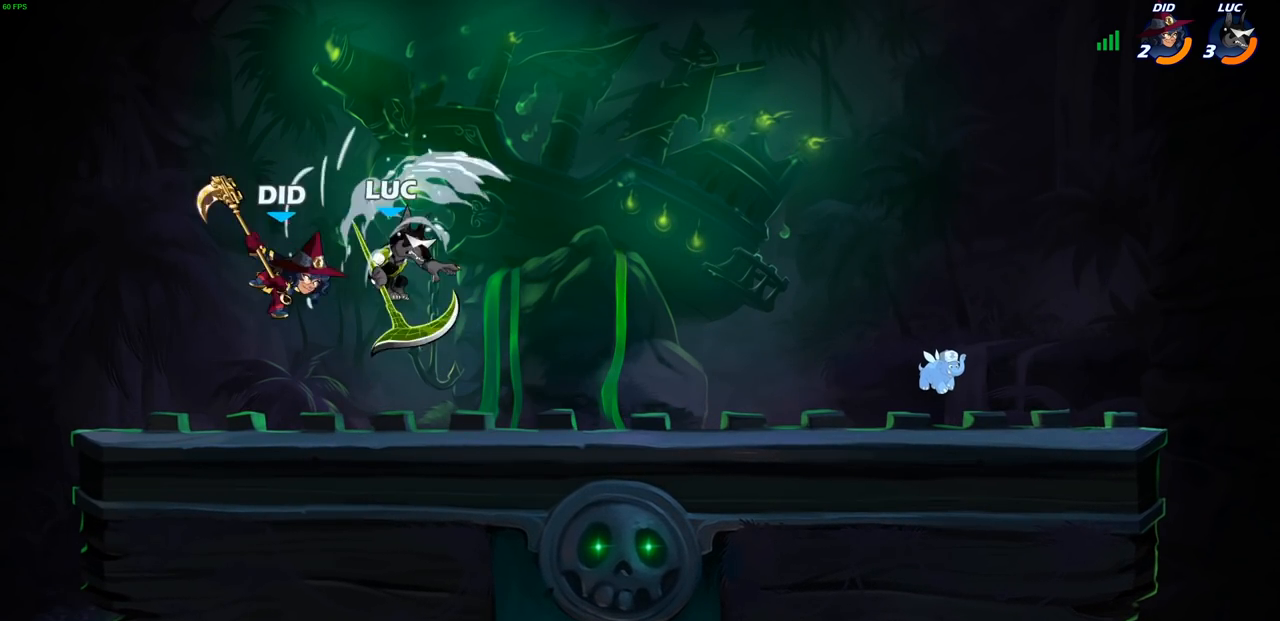
{"buttons": [], "left_stick": "up-left", "right_stick": "center", "events": [[217, "left_stick", "up-right"], [300, "CROSS", "down"], [417, "CROSS", "up"], [467, "left_stick", "up-left"]]}
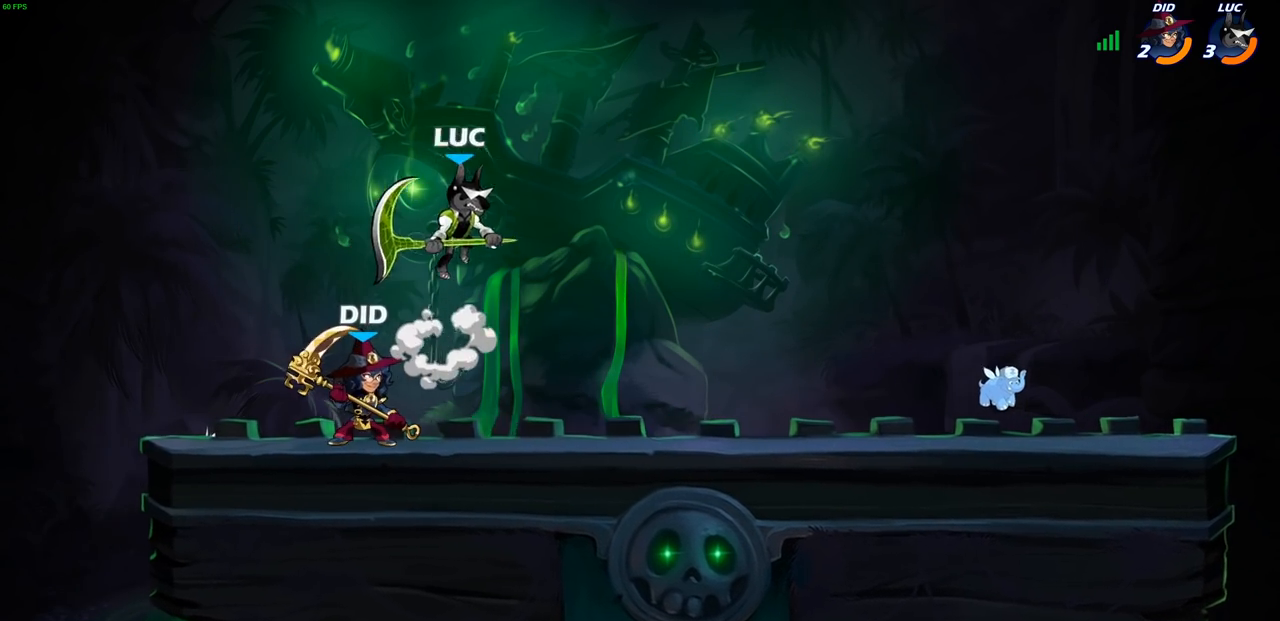
{"buttons": [], "left_stick": "down-left", "right_stick": "center", "events": [[117, "left_stick", "down-left"], [267, "SQUARE", "down"], [333, "left_stick", "down-right"], [367, "SQUARE", "up"], [467, "left_stick", "down-left"]]}
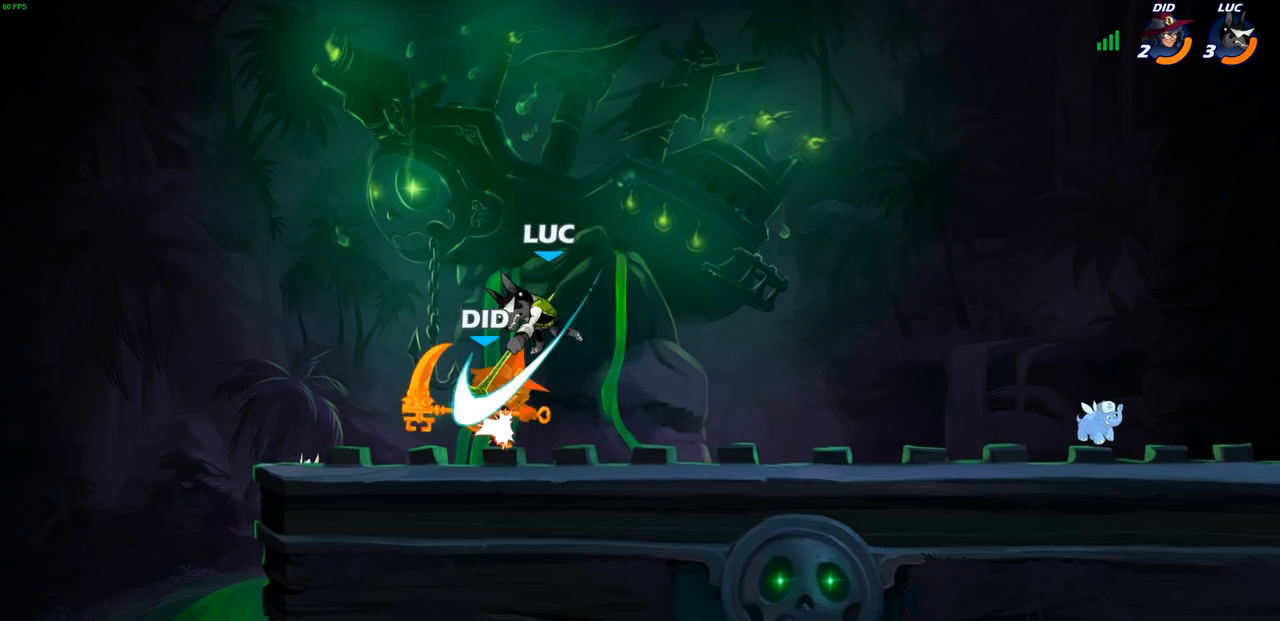
{"buttons": [], "left_stick": "right", "right_stick": "center", "events": [[50, "left_stick", "left"], [333, "left_stick", "up"], [433, "left_stick", "right"]]}
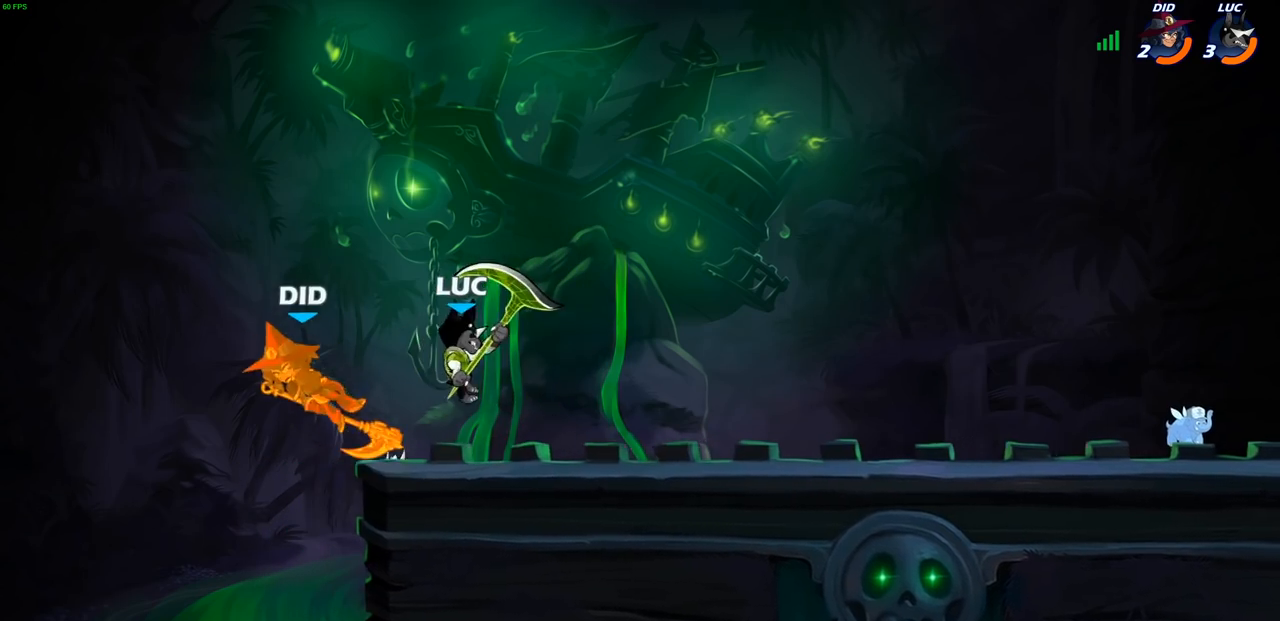
{"buttons": ["CIRCLE"], "left_stick": "up-left", "right_stick": "center", "events": [[450, "left_stick", "up-left"], [500, "CIRCLE", "down"]]}
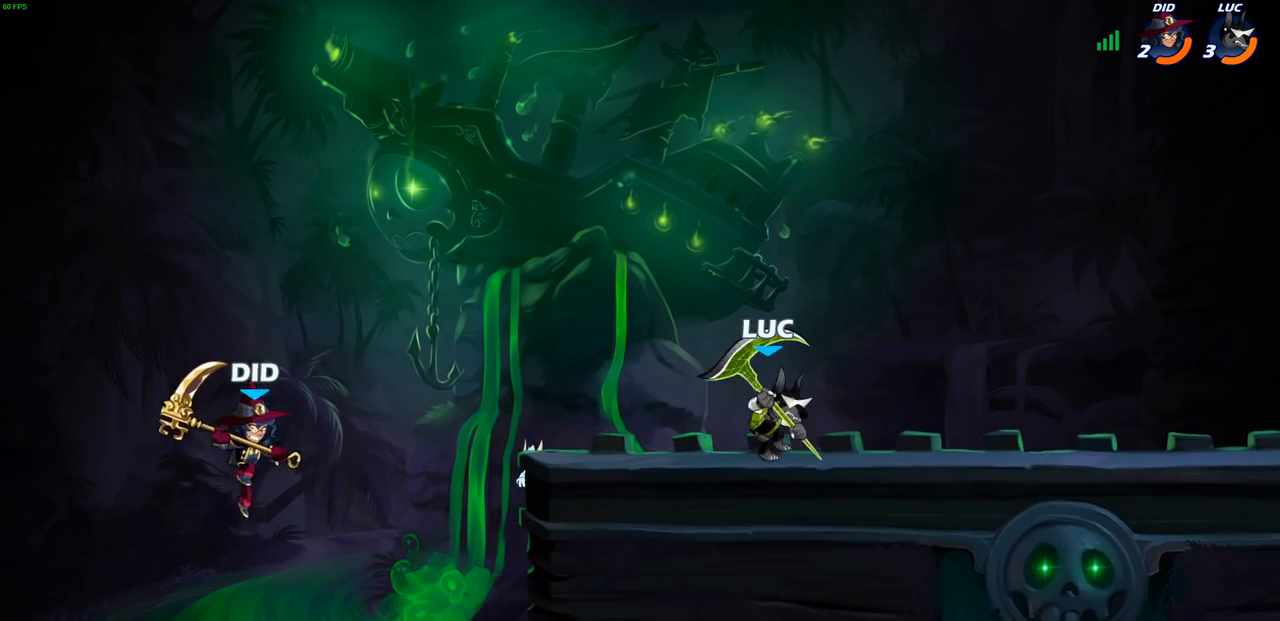
{"buttons": [], "left_stick": "center", "right_stick": "center", "events": [[67, "CIRCLE", "up"], [100, "left_stick", "center"], [400, "left_stick", "left"], [483, "left_stick", "center"]]}
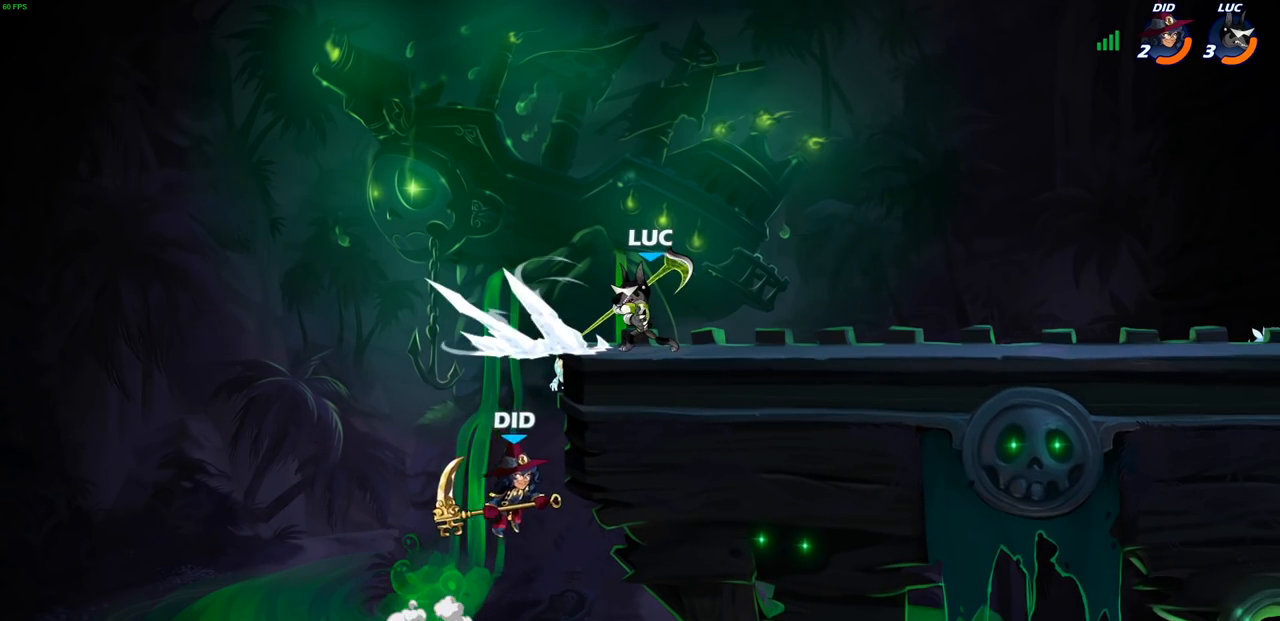
{"buttons": ["SQUARE"], "left_stick": "center", "right_stick": "center", "events": [[483, "SQUARE", "down"]]}
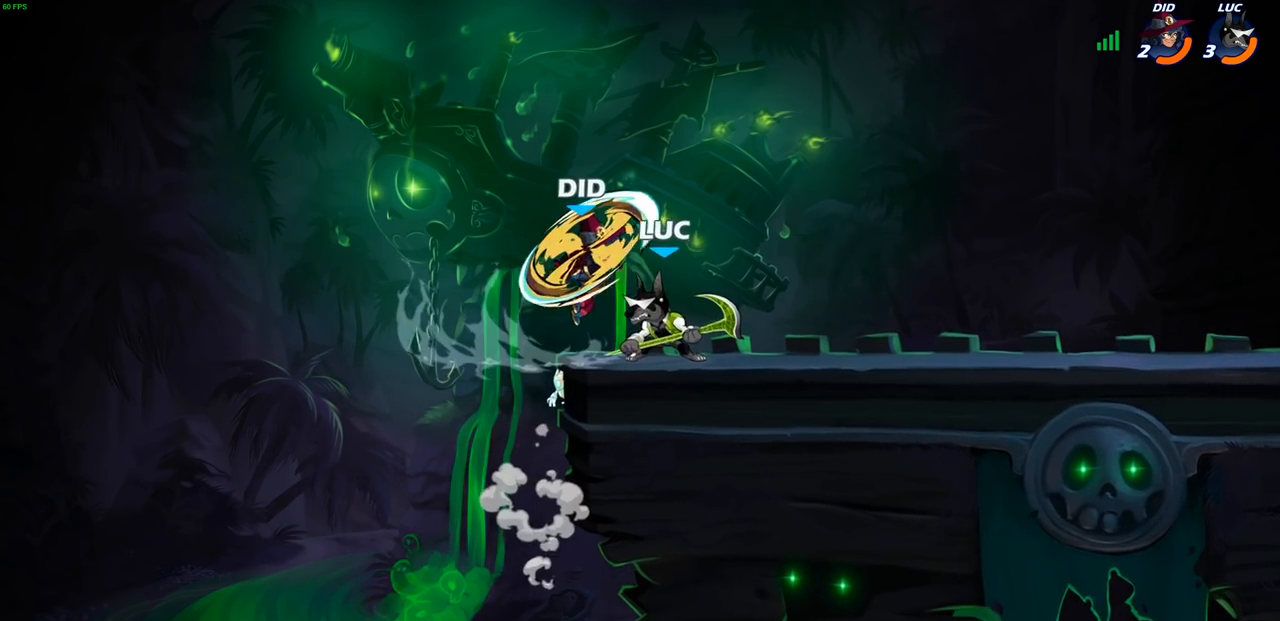
{"buttons": [], "left_stick": "right", "right_stick": "center", "events": [[50, "SQUARE", "up"], [500, "left_stick", "right"]]}
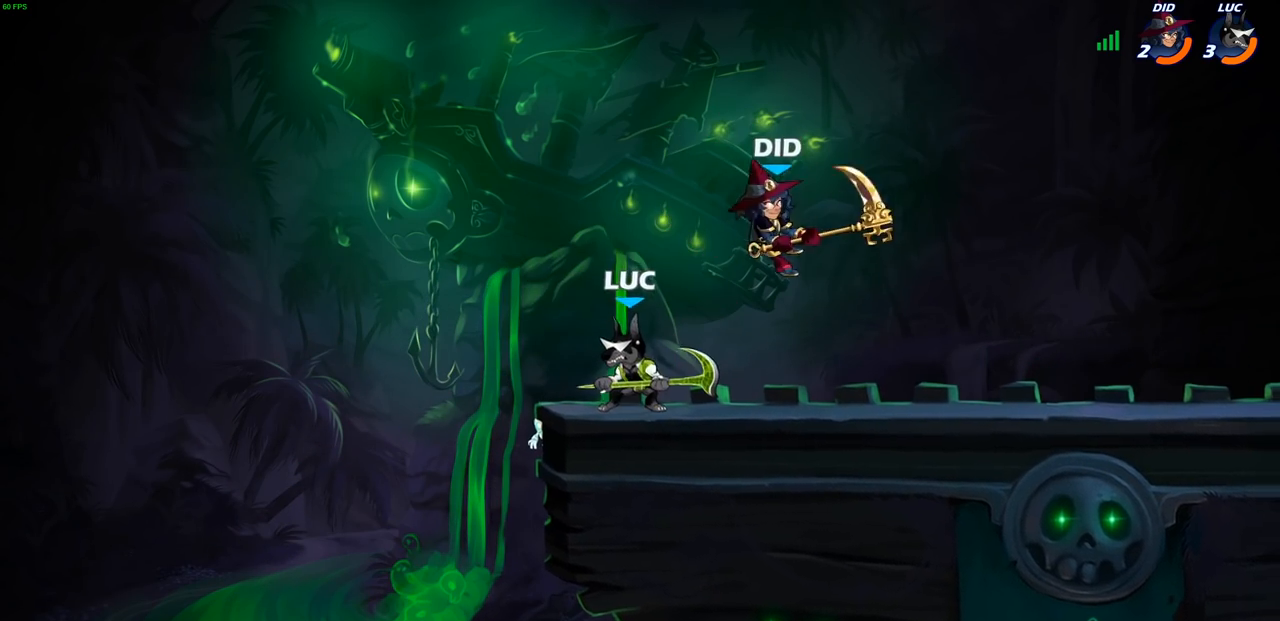
{"buttons": [], "left_stick": "right", "right_stick": "center", "events": [[83, "SQUARE", "down"], [150, "SQUARE", "up"]]}
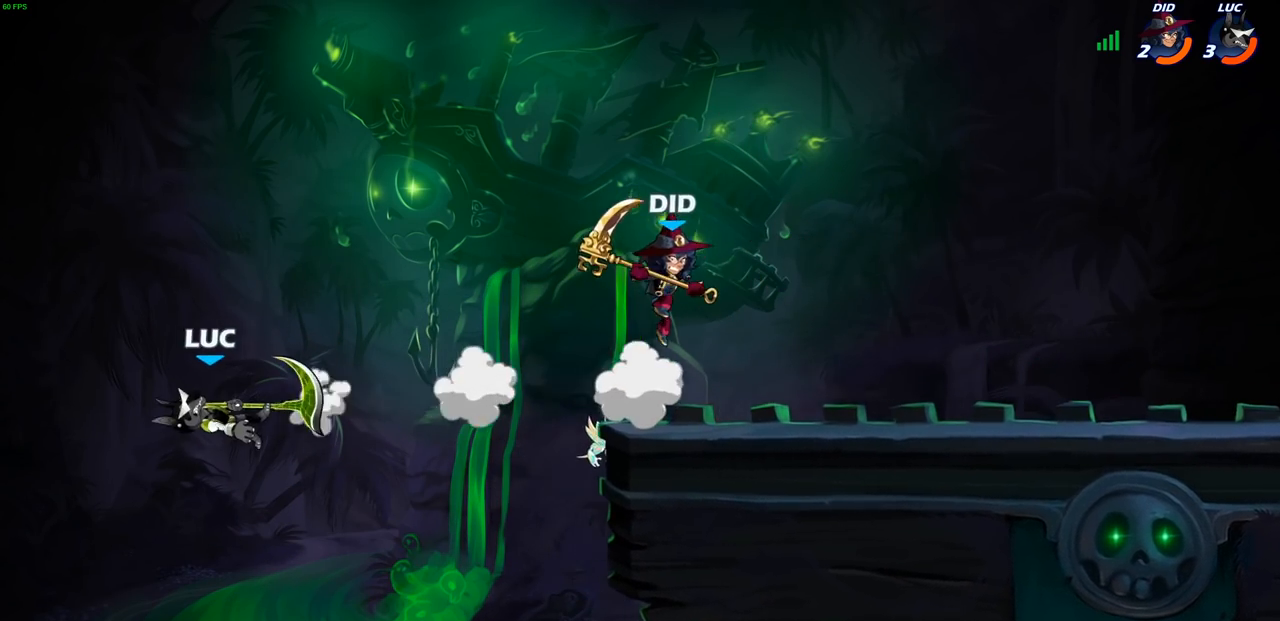
{"buttons": ["CIRCLE"], "left_stick": "right", "right_stick": "center", "events": [[183, "R2", "down"], [367, "R2", "up"], [483, "CIRCLE", "down"]]}
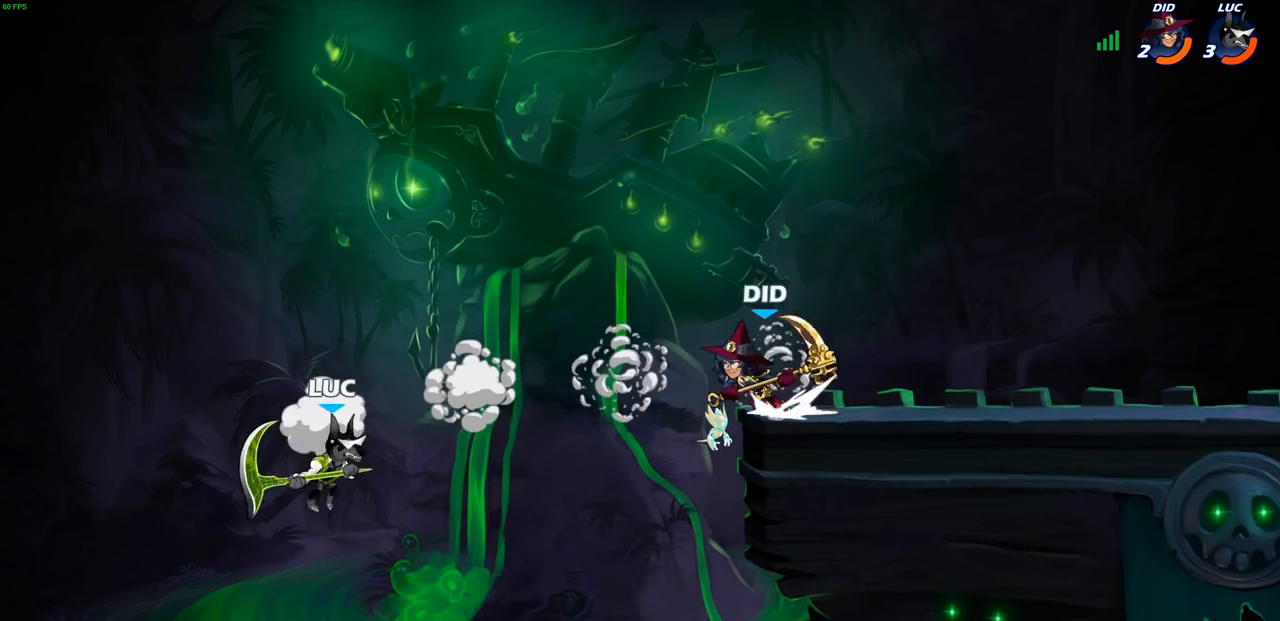
{"buttons": [], "left_stick": "right", "right_stick": "center", "events": [[83, "CIRCLE", "up"], [117, "left_stick", "up"], [183, "left_stick", "center"], [333, "left_stick", "right"]]}
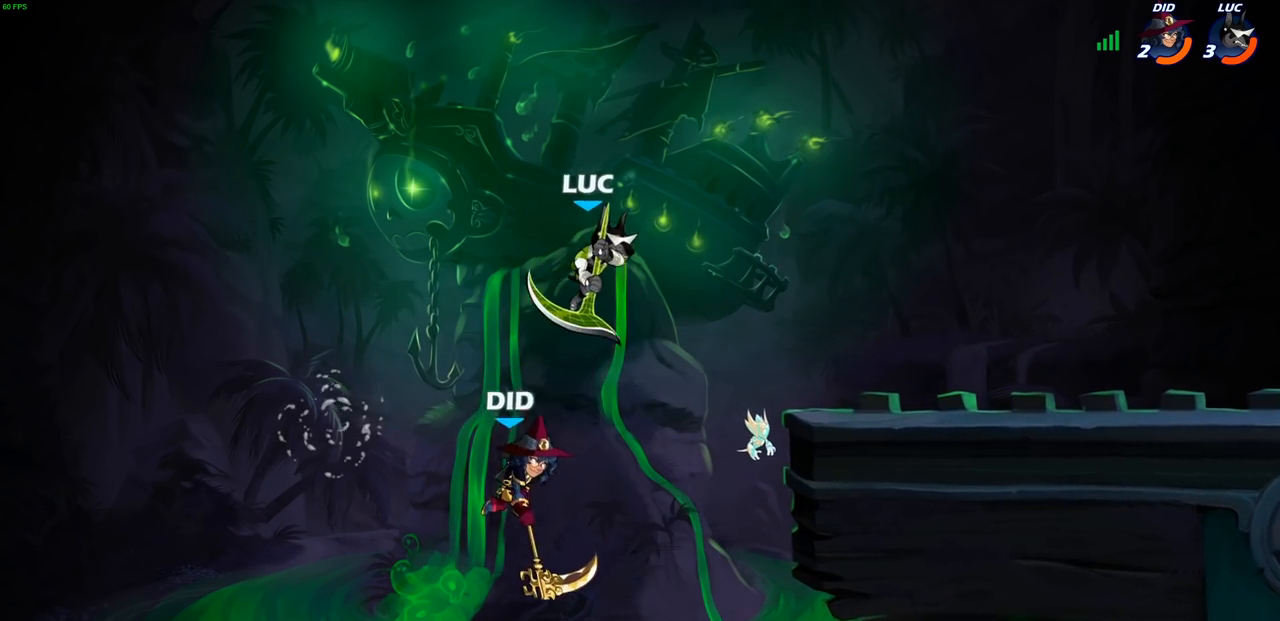
{"buttons": [], "left_stick": "down-left", "right_stick": "center", "events": [[83, "left_stick", "up-left"], [233, "left_stick", "down-left"], [367, "SQUARE", "down"], [467, "SQUARE", "up"]]}
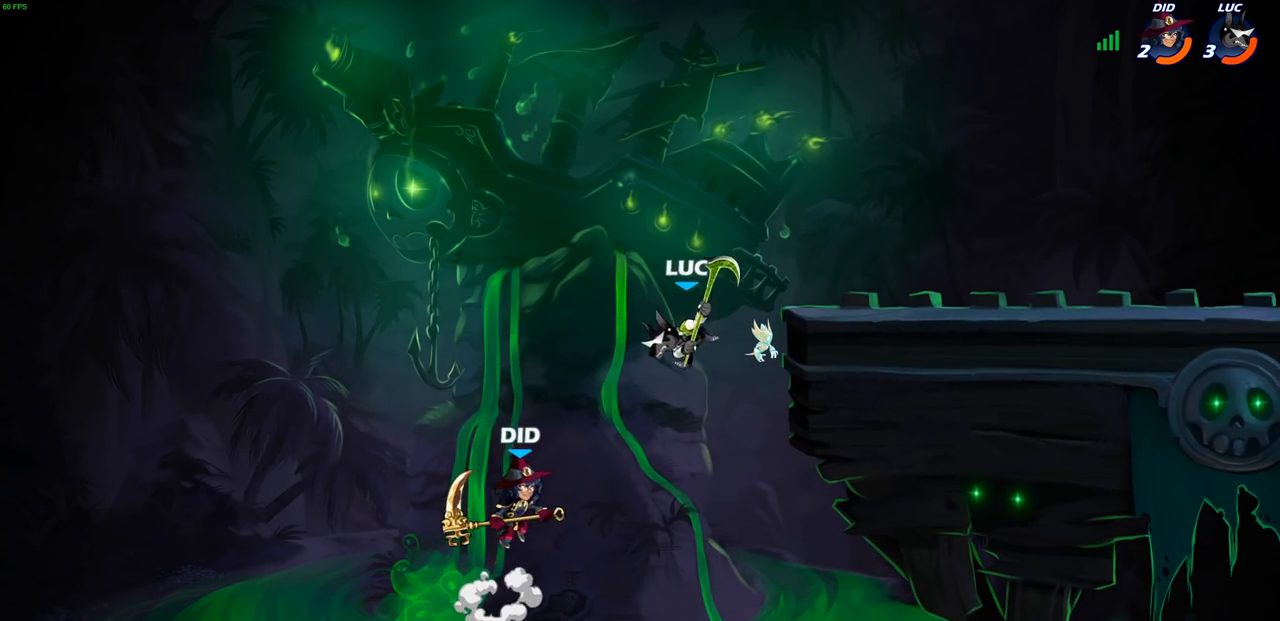
{"buttons": [], "left_stick": "right", "right_stick": "center", "events": [[133, "left_stick", "left"], [267, "left_stick", "center"], [400, "left_stick", "right"]]}
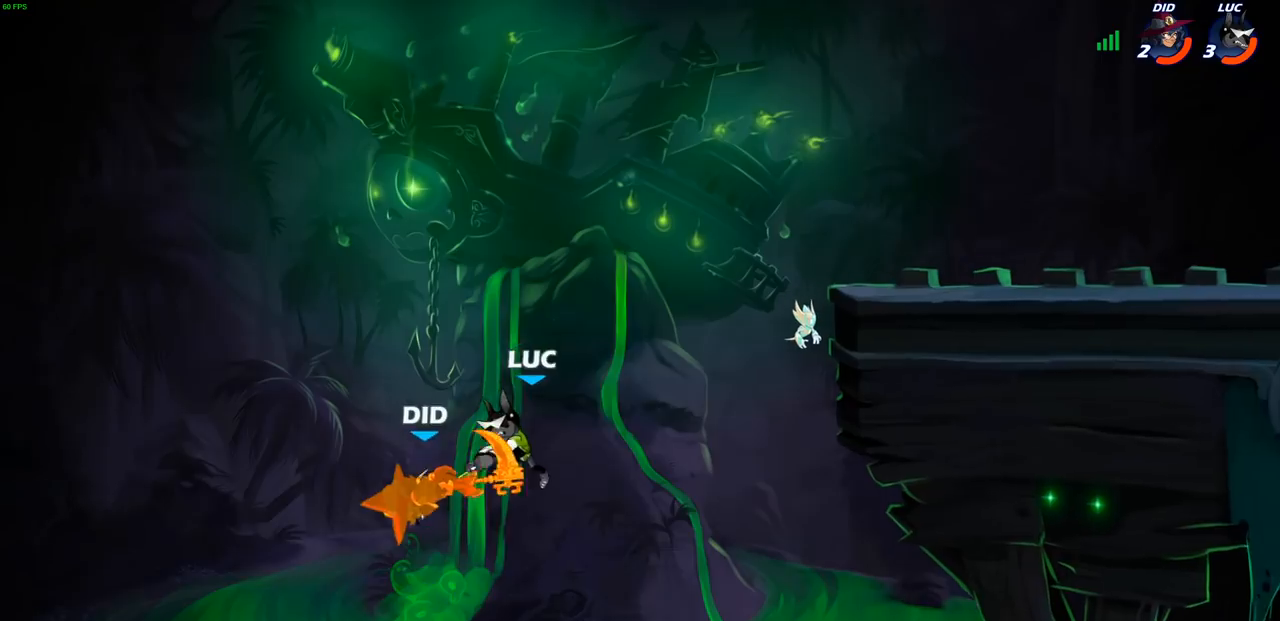
{"buttons": ["CROSS"], "left_stick": "right", "right_stick": "center", "events": [[317, "CROSS", "down"]]}
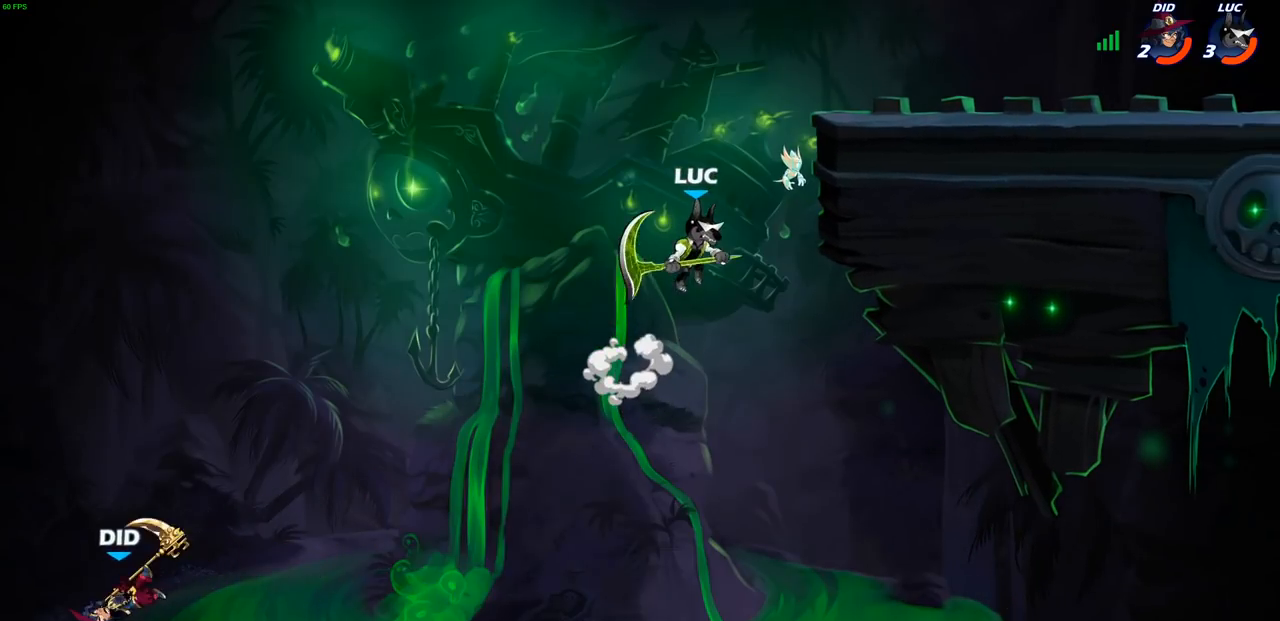
{"buttons": [], "left_stick": "down-left", "right_stick": "center", "events": [[33, "CROSS", "up"], [333, "left_stick", "left"], [367, "CROSS", "down"], [383, "left_stick", "down-left"], [433, "R1", "down"], [450, "CROSS", "up"], [483, "R1", "up"]]}
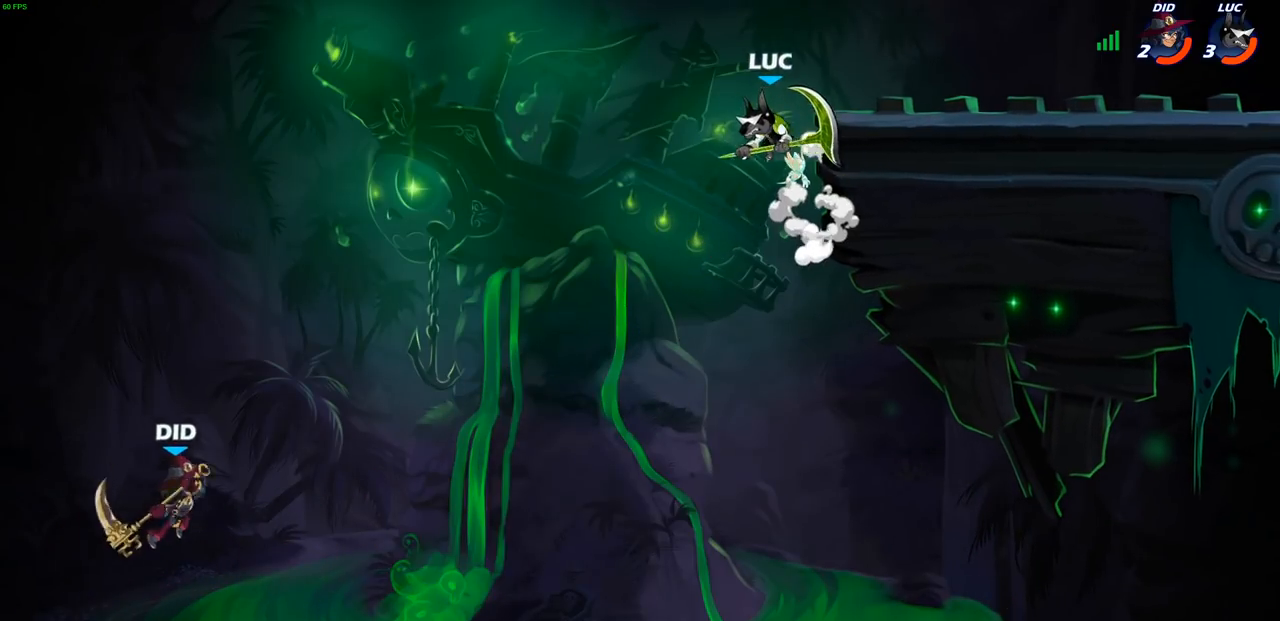
{"buttons": [], "left_stick": "left", "right_stick": "center", "events": [[33, "left_stick", "center"], [450, "left_stick", "left"]]}
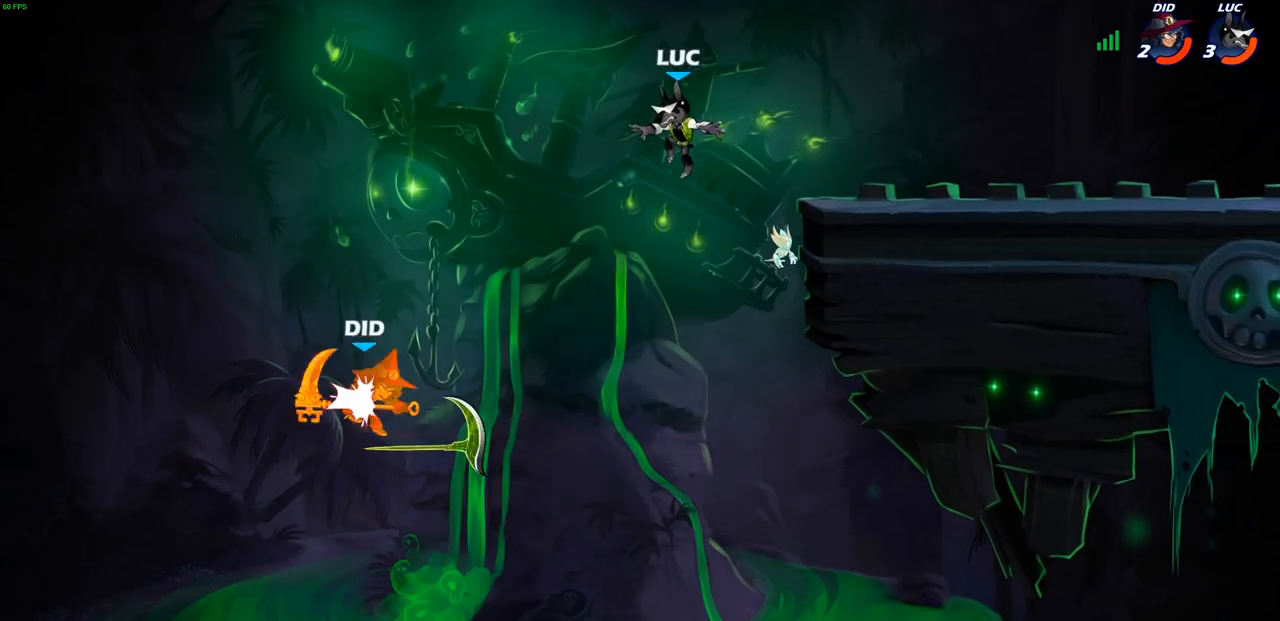
{"buttons": ["CROSS"], "left_stick": "up-left", "right_stick": "center", "events": [[383, "left_stick", "up-left"], [450, "CROSS", "down"]]}
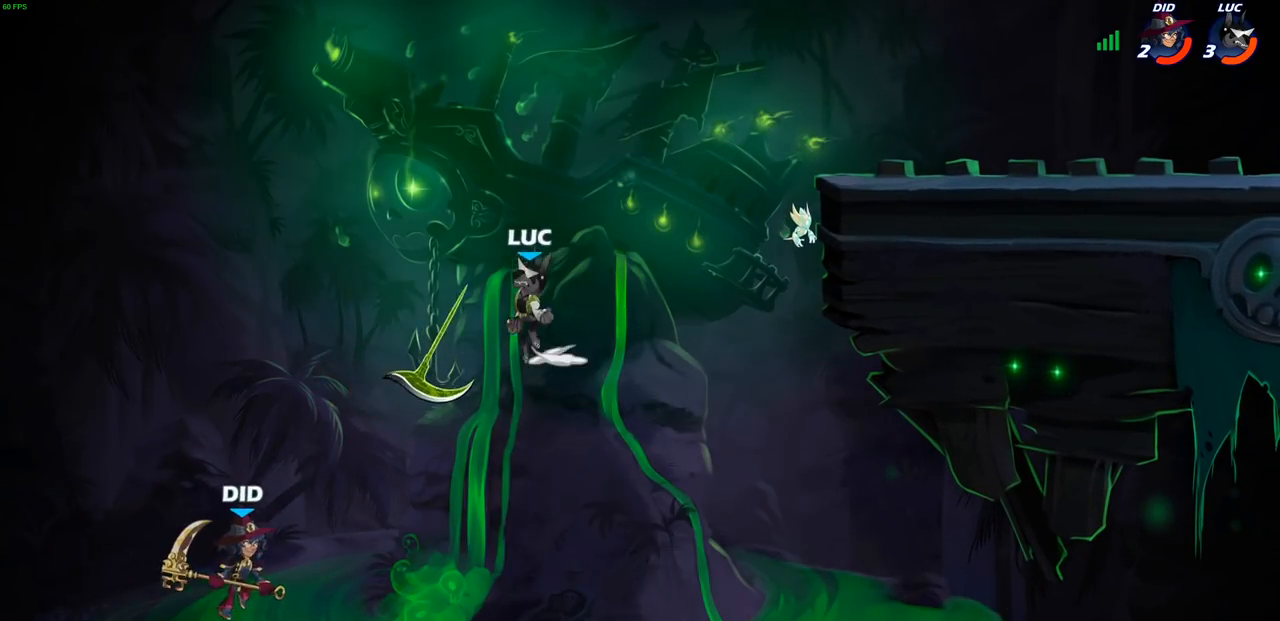
{"buttons": [], "left_stick": "right", "right_stick": "center", "events": [[17, "left_stick", "up-right"], [67, "R1", "down"], [117, "CROSS", "up"], [167, "R1", "up"], [250, "left_stick", "center"], [350, "left_stick", "right"]]}
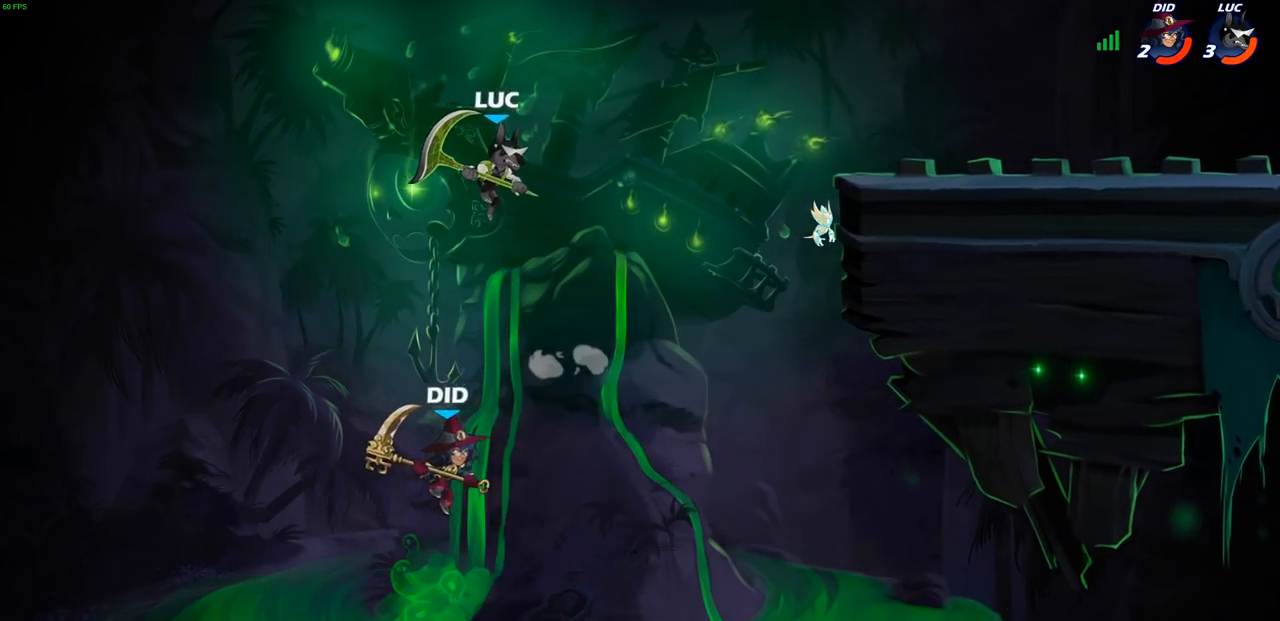
{"buttons": [], "left_stick": "up-right", "right_stick": "center", "events": [[133, "left_stick", "up-right"], [150, "R2", "down"], [417, "R2", "up"]]}
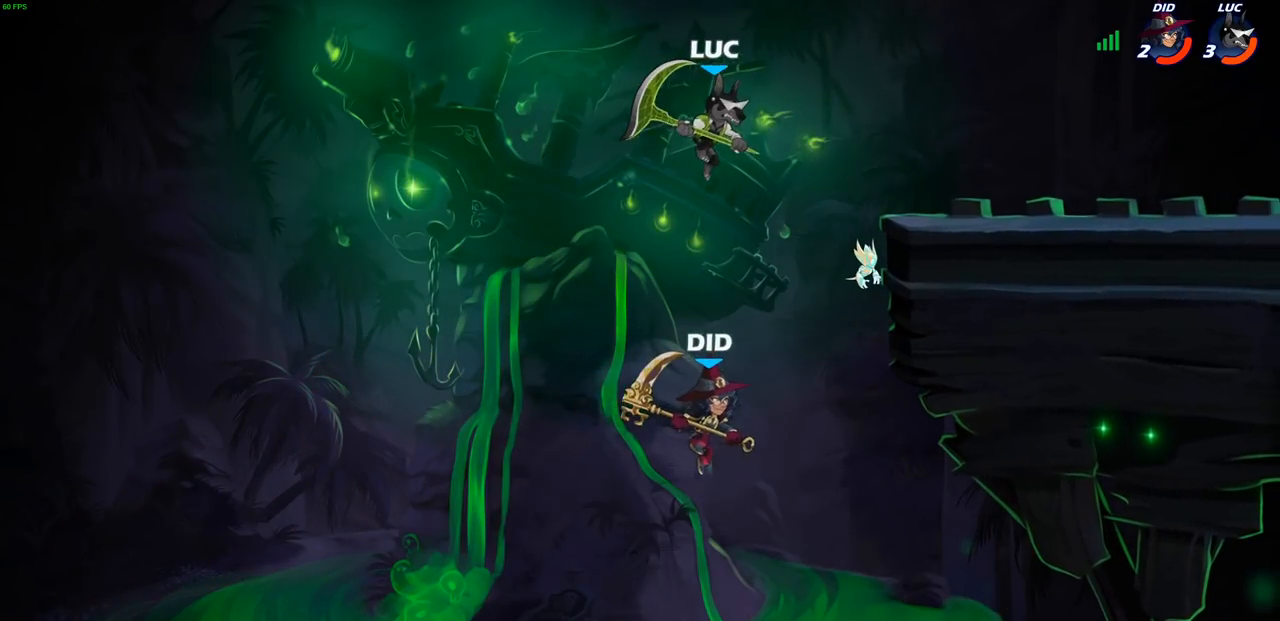
{"buttons": ["CROSS", "R2"], "left_stick": "up-right", "right_stick": "center", "events": [[467, "R2", "down"], [483, "CROSS", "down"]]}
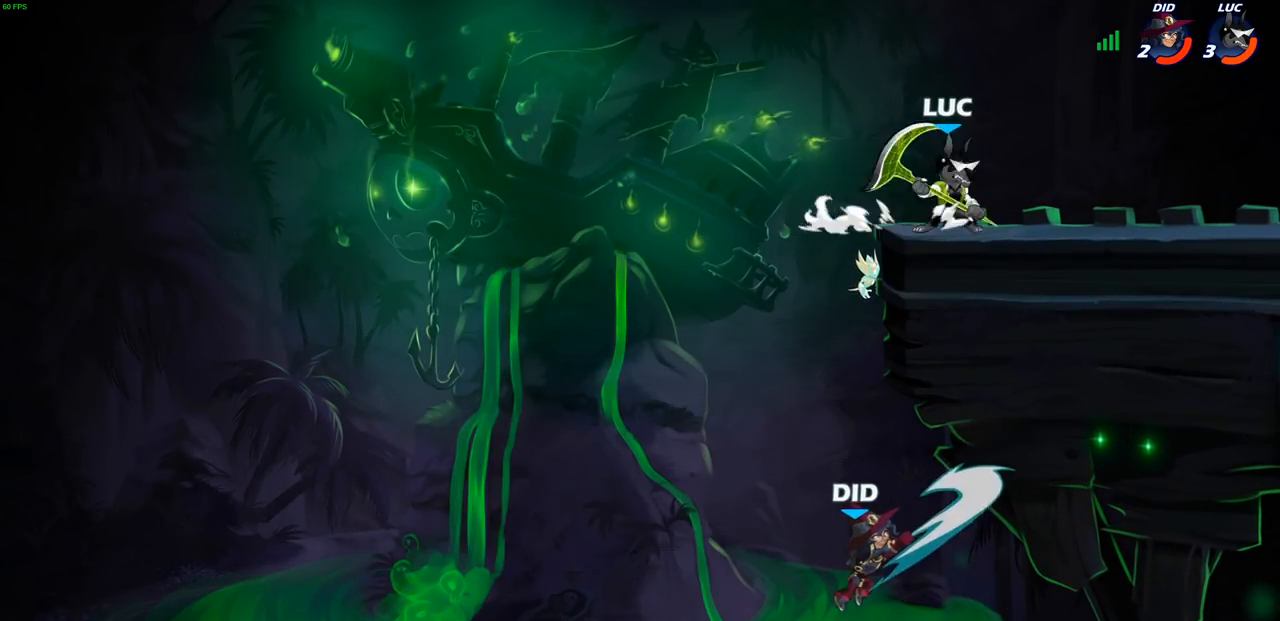
{"buttons": [], "left_stick": "right", "right_stick": "center", "events": [[117, "CROSS", "up"], [117, "R2", "up"], [217, "left_stick", "down-right"], [500, "left_stick", "right"]]}
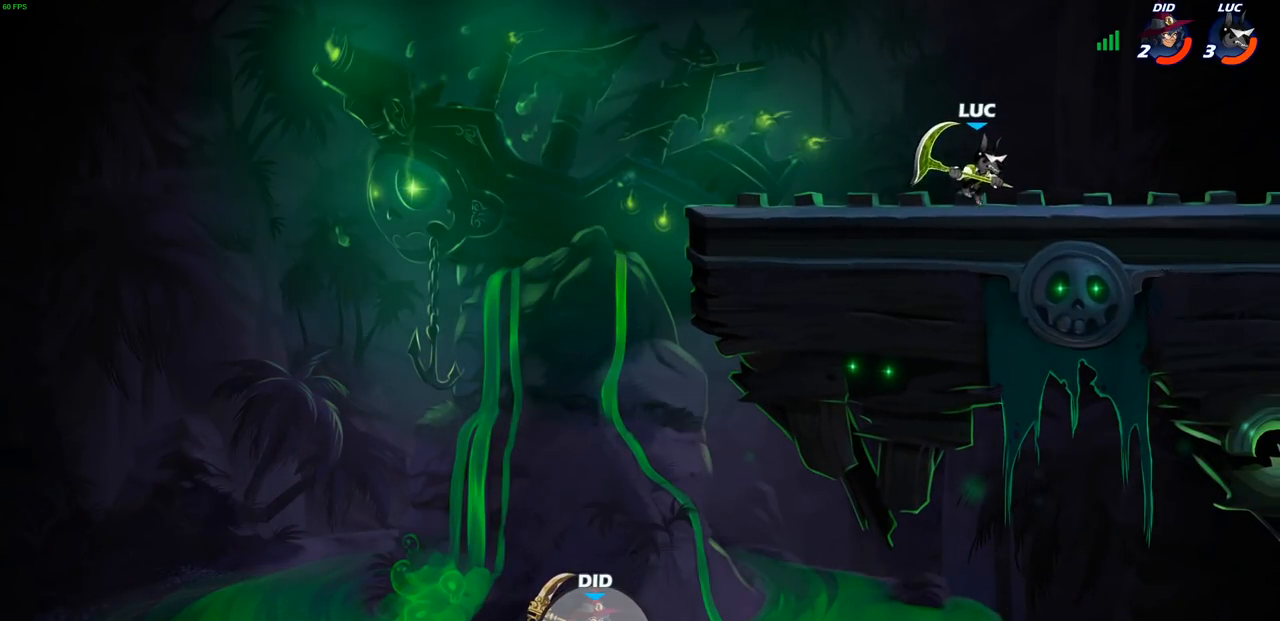
{"buttons": [], "left_stick": "center", "right_stick": "center", "events": [[33, "R2", "down"], [117, "CROSS", "down"], [183, "CIRCLE", "down"], [183, "R2", "up"], [200, "CROSS", "up"], [283, "left_stick", "center"], [317, "CIRCLE", "up"]]}
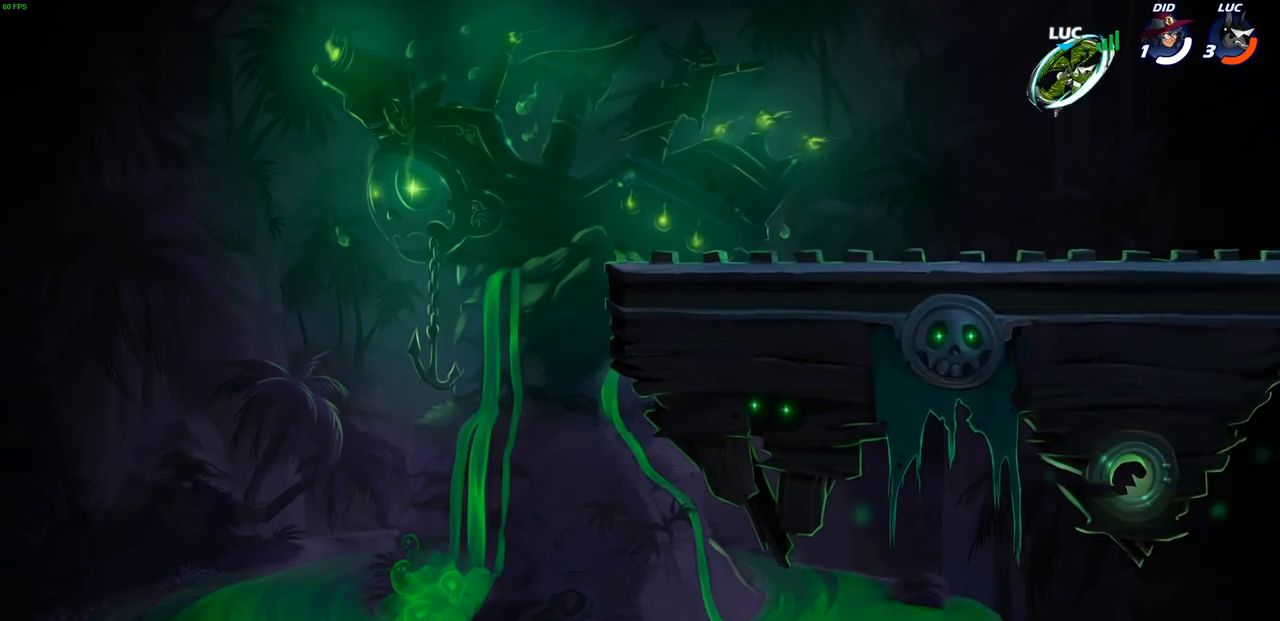
{"buttons": [], "left_stick": "up", "right_stick": "center", "events": [[300, "left_stick", "left"], [383, "CROSS", "down"], [433, "CROSS", "up"], [450, "left_stick", "up"]]}
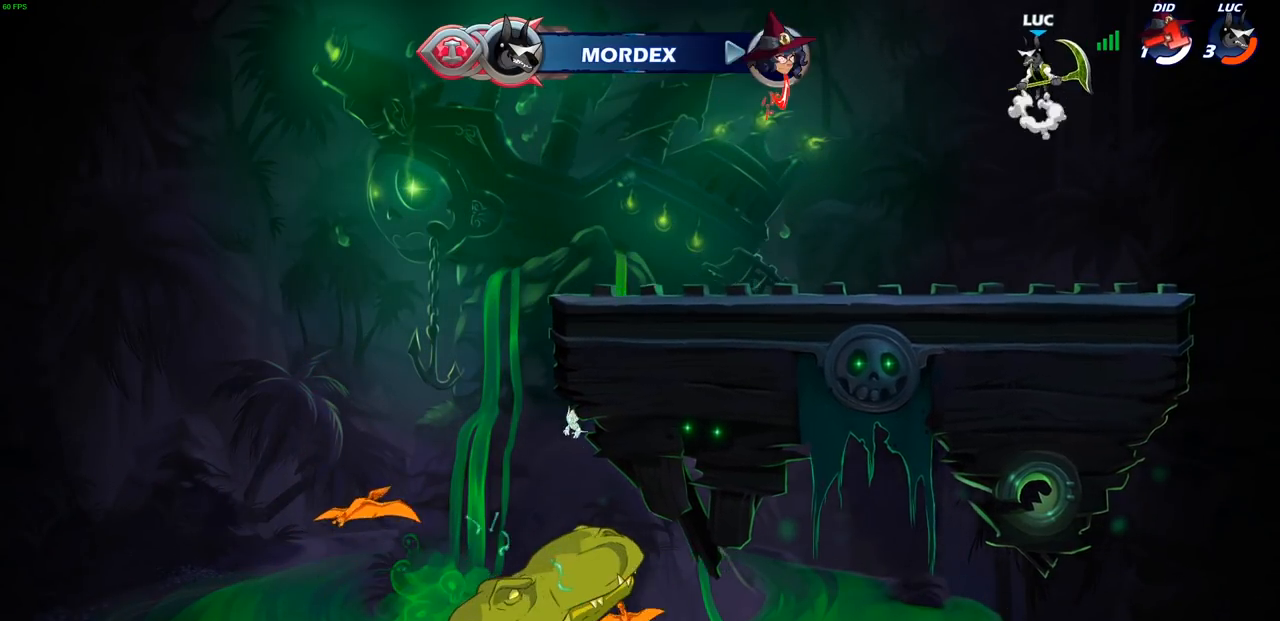
{"buttons": [], "left_stick": "center", "right_stick": "center", "events": [[50, "R1", "down"], [100, "R1", "up"], [200, "left_stick", "center"]]}
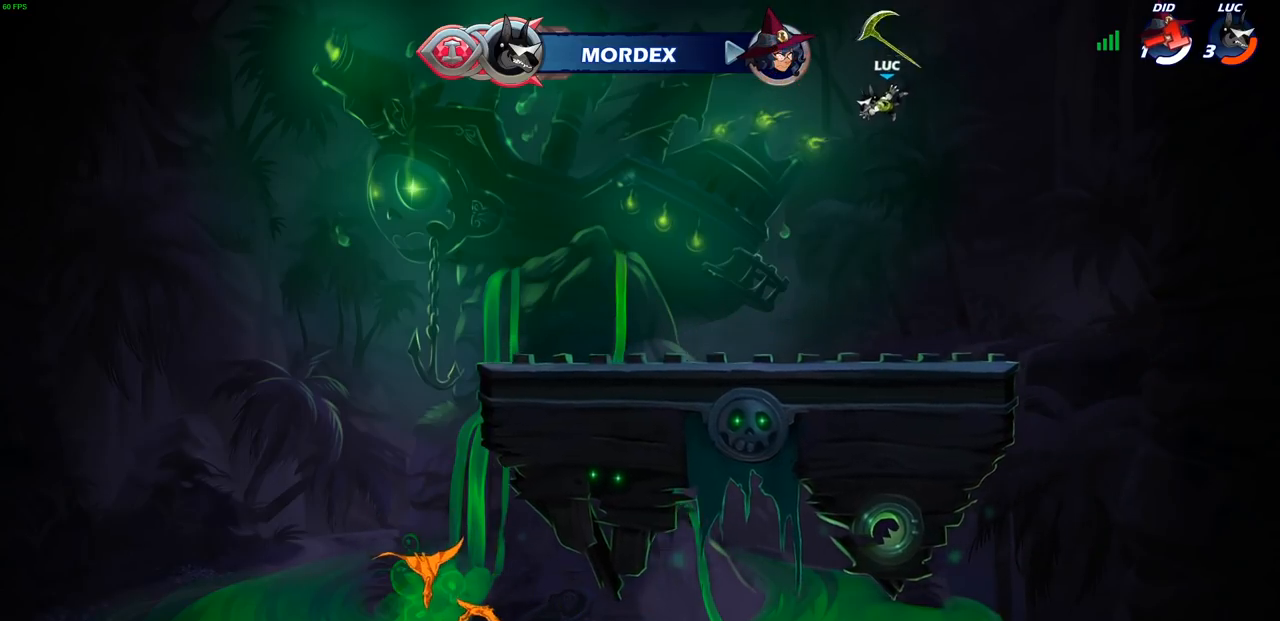
{"buttons": [], "left_stick": "down", "right_stick": "center", "events": [[217, "left_stick", "down"]]}
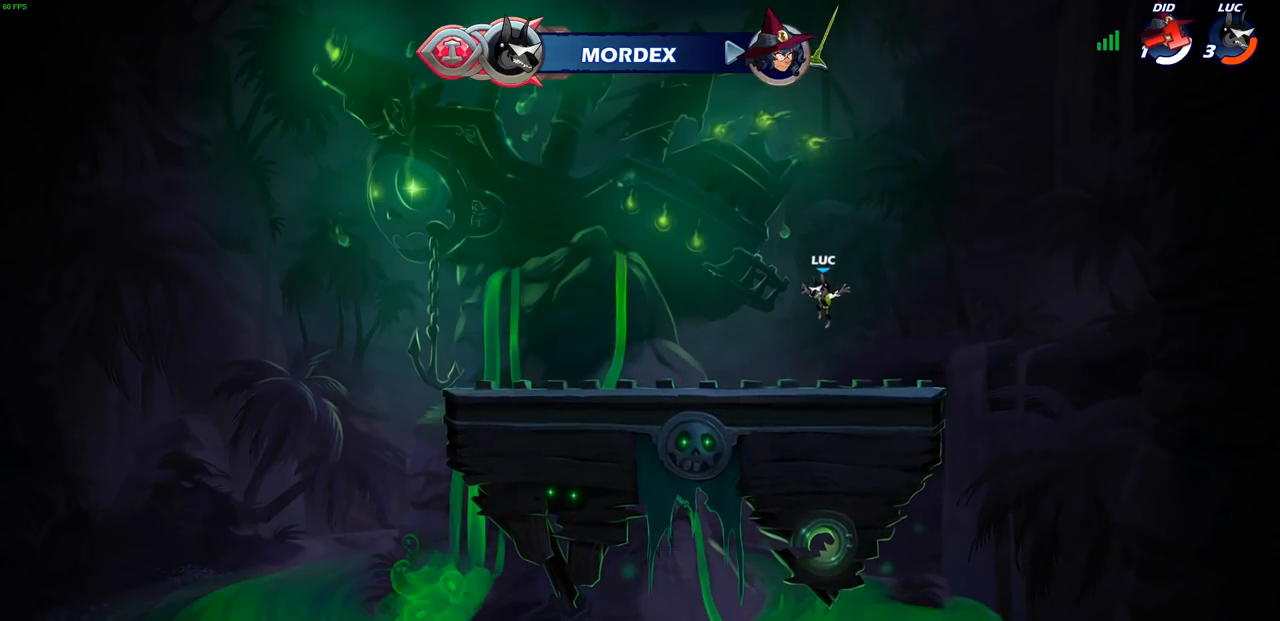
{"buttons": ["CROSS"], "left_stick": "center", "right_stick": "center", "events": [[150, "left_stick", "center"], [167, "CROSS", "down"], [300, "CROSS", "up"], [417, "CROSS", "down"]]}